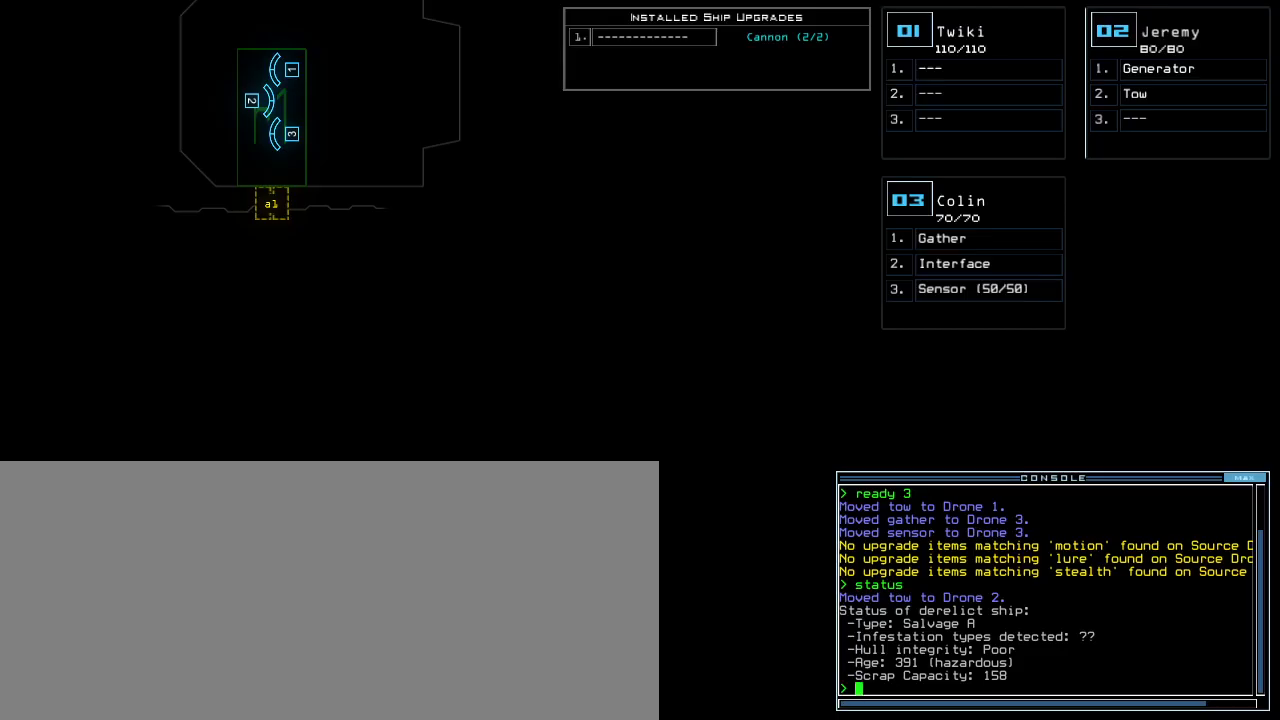
Gameplay with keyboard; each line is a JSON object with the keys held at the frame after it. "events" lists presses ("down") and releases ("up") of ".", "0", "1", "2", "3", "4", "5", "6", "7", "8", "9", "a", "b", "backspace", "c", "caps_lock", "comma", "ctrl_l", "ctrl_r", "d", "down", "e", "equals", "escape", "f", "f8", "g", "h", "i", "j", "k", "l", "left", "m", "minus", "n", "o", "p", "q", "quote", "r", "return", "right", "s", "semicolon", "shift_l", "shift_r", "space", "t", "tab", "tilde", "u", "up", "v", "w", "x", "y" and "z" between this image and that frame as [ms after this image, input, new state], when the widget could be followed in between. No other keys are recorded. Mouse input is not recorded.
{"keys": ["3"], "events": [[450, "3", "down"]]}
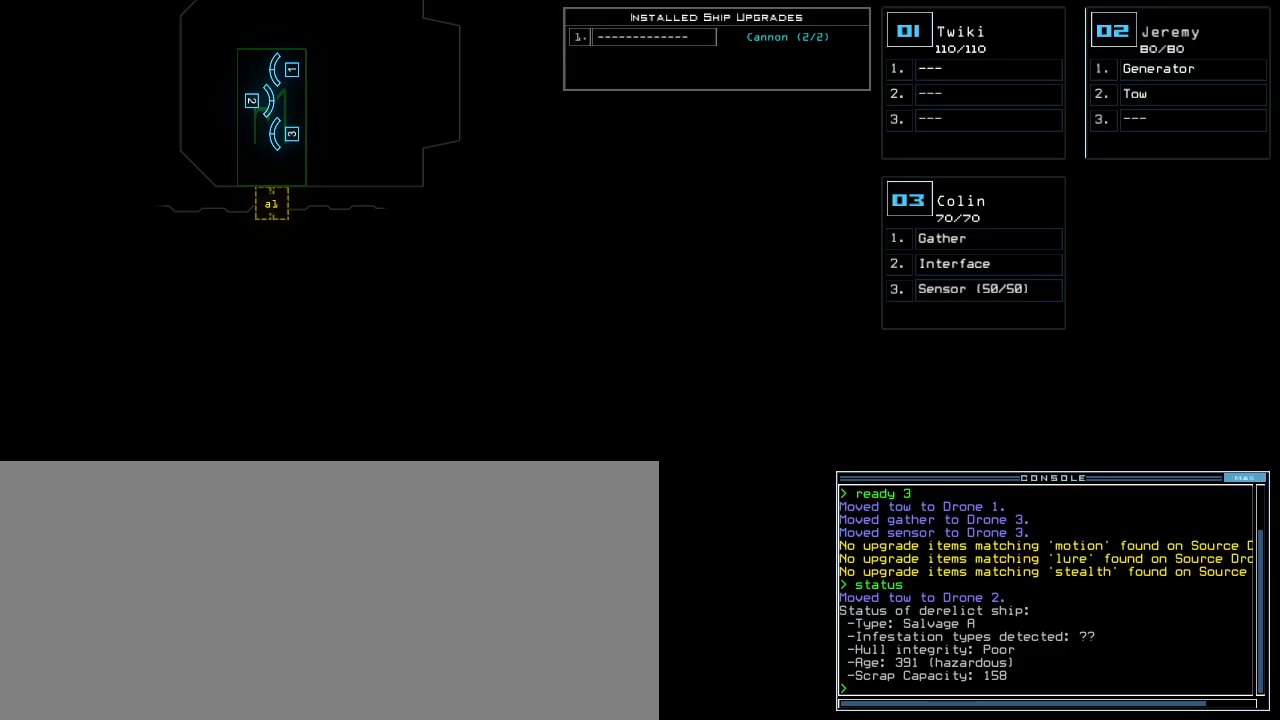
{"keys": ["up"]}
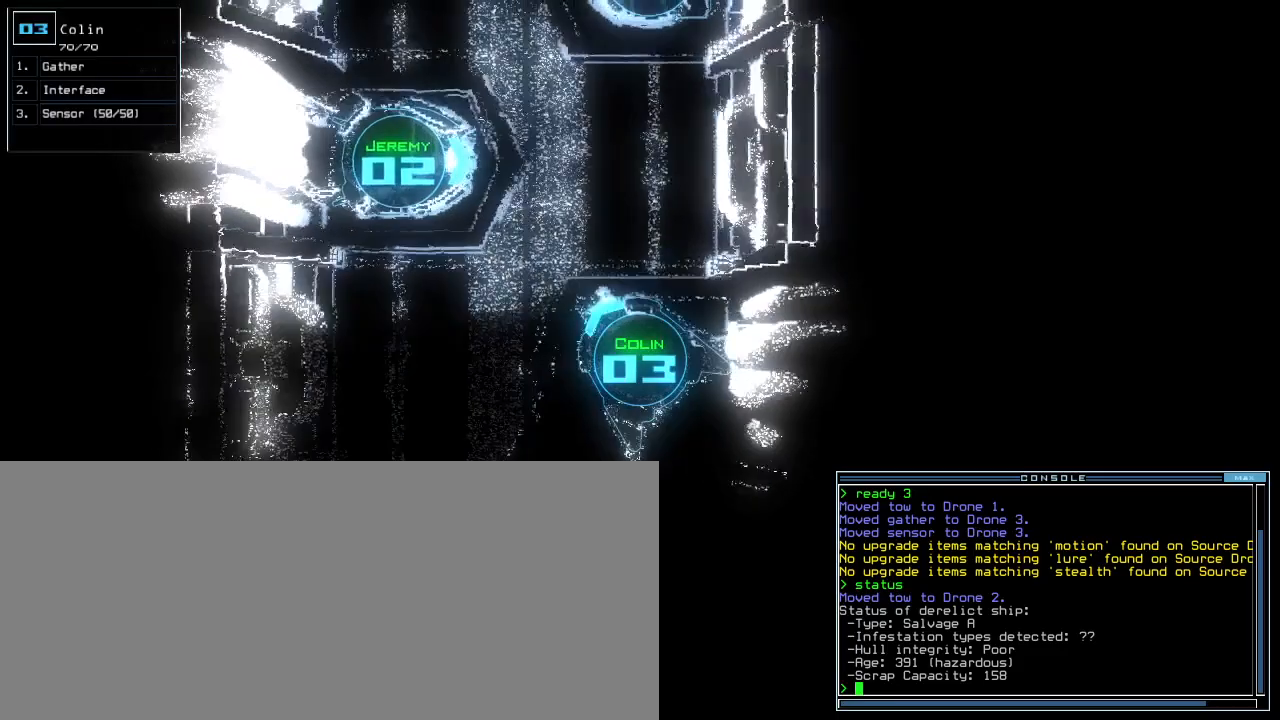
{"keys": ["up"], "events": []}
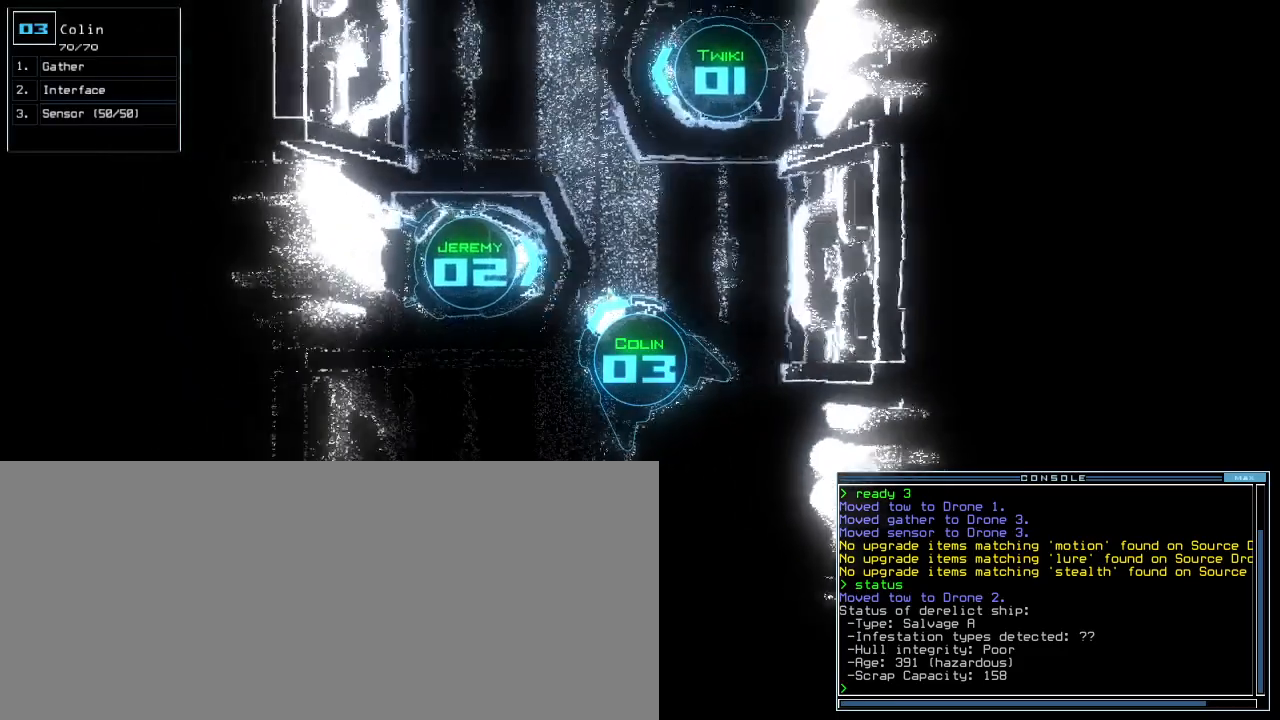
{"keys": ["up"], "events": [[17, "right", "down"], [167, "right", "up"]]}